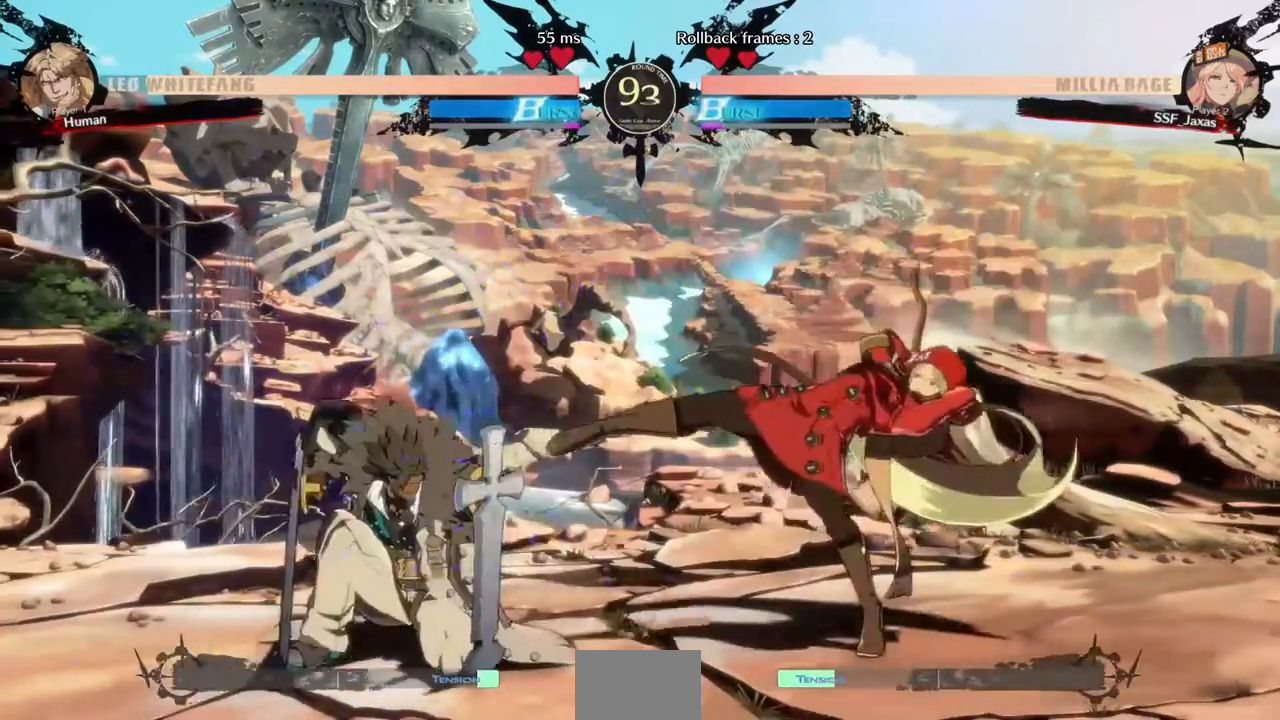
Gameplay with a controller (PlayStation layout); each line is a JSON object with the inputs held at the frame after it. "events" lists button and stick changes between this image and that frame as [ms after this image, input, new state], when the widget could be followed in between. Not read: L3 R3 SELECT START.
{"buttons": ["DPAD_DOWN"]}
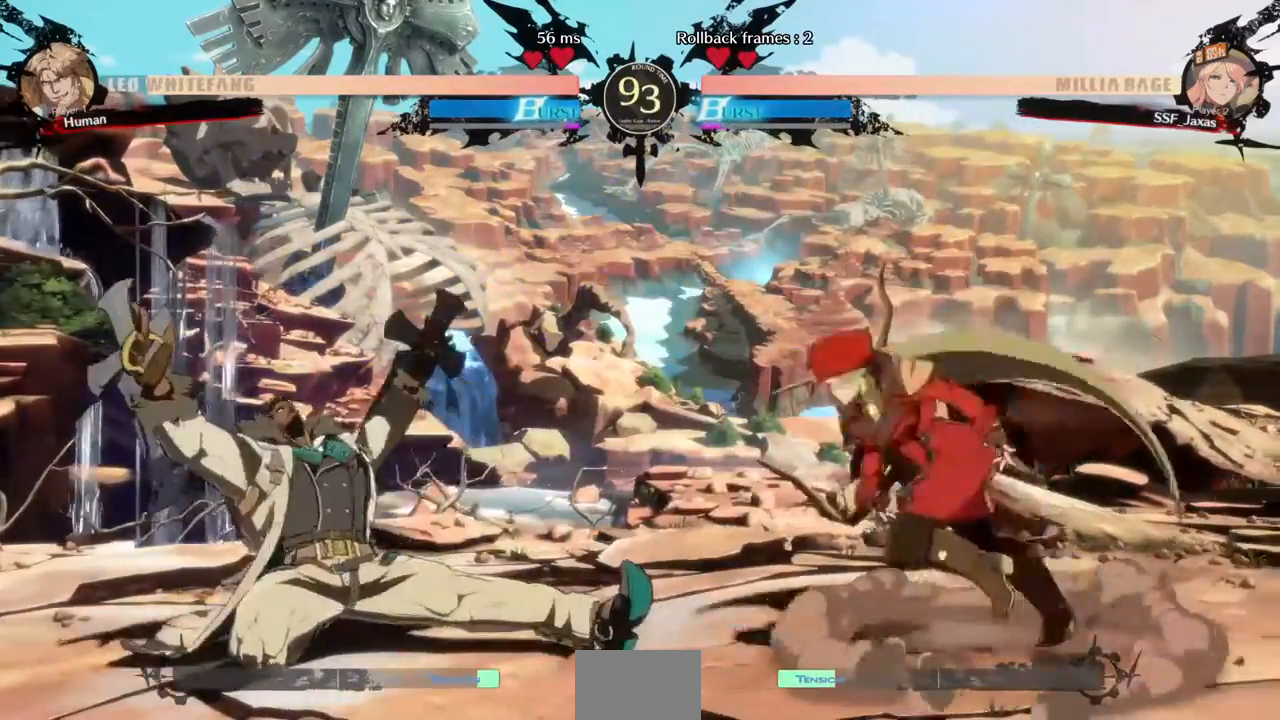
{"buttons": ["DPAD_RIGHT"]}
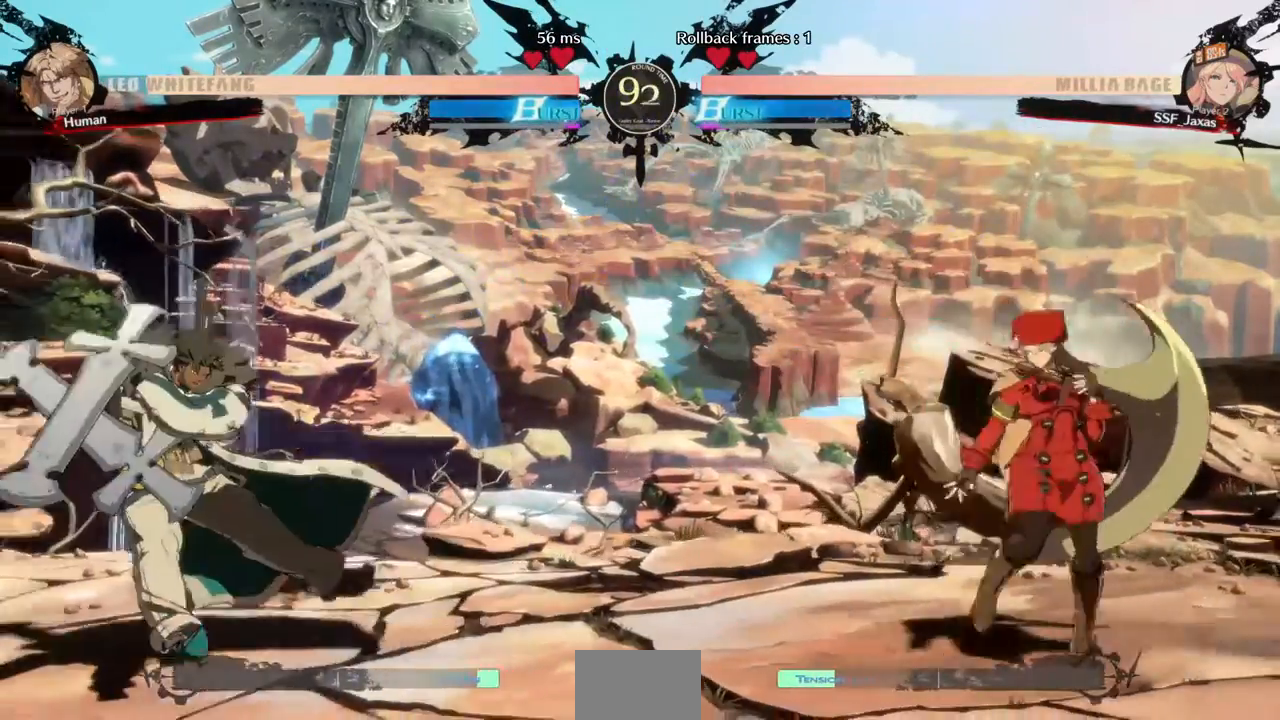
{"buttons": [], "events": [[120, "DPAD_RIGHT", "up"], [200, "DPAD_RIGHT", "down"], [360, "DPAD_RIGHT", "up"]]}
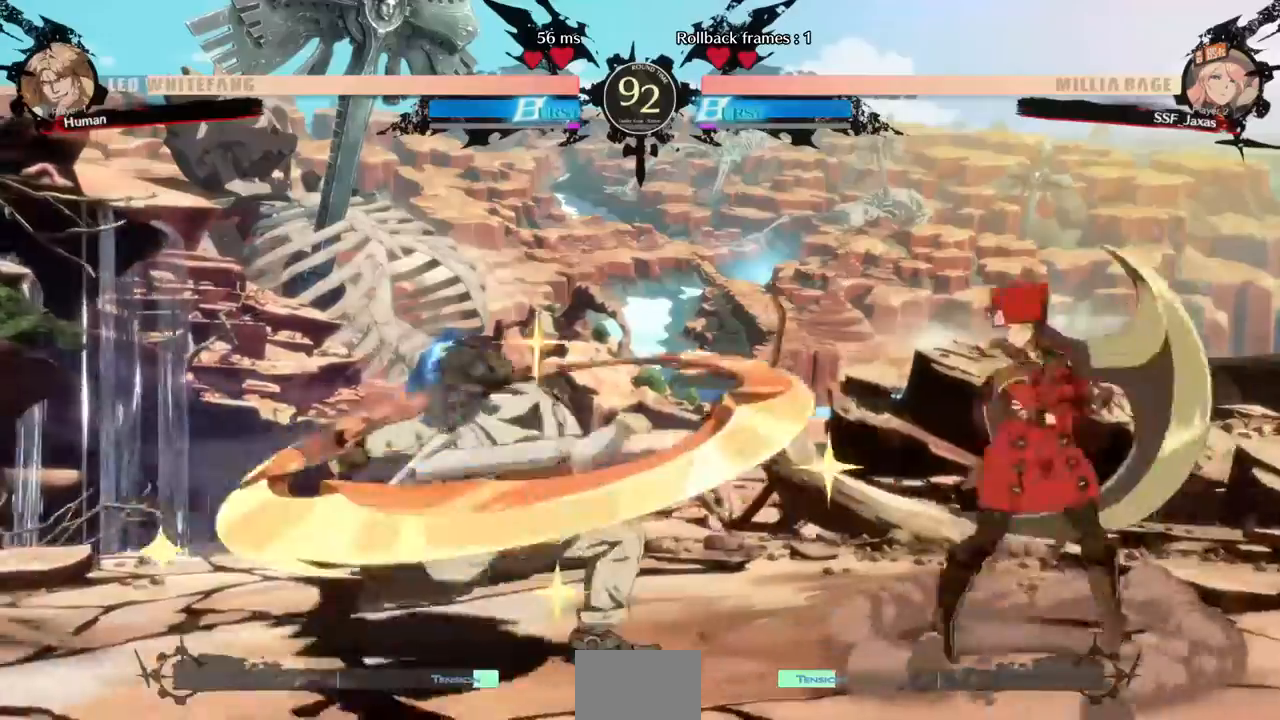
{"buttons": []}